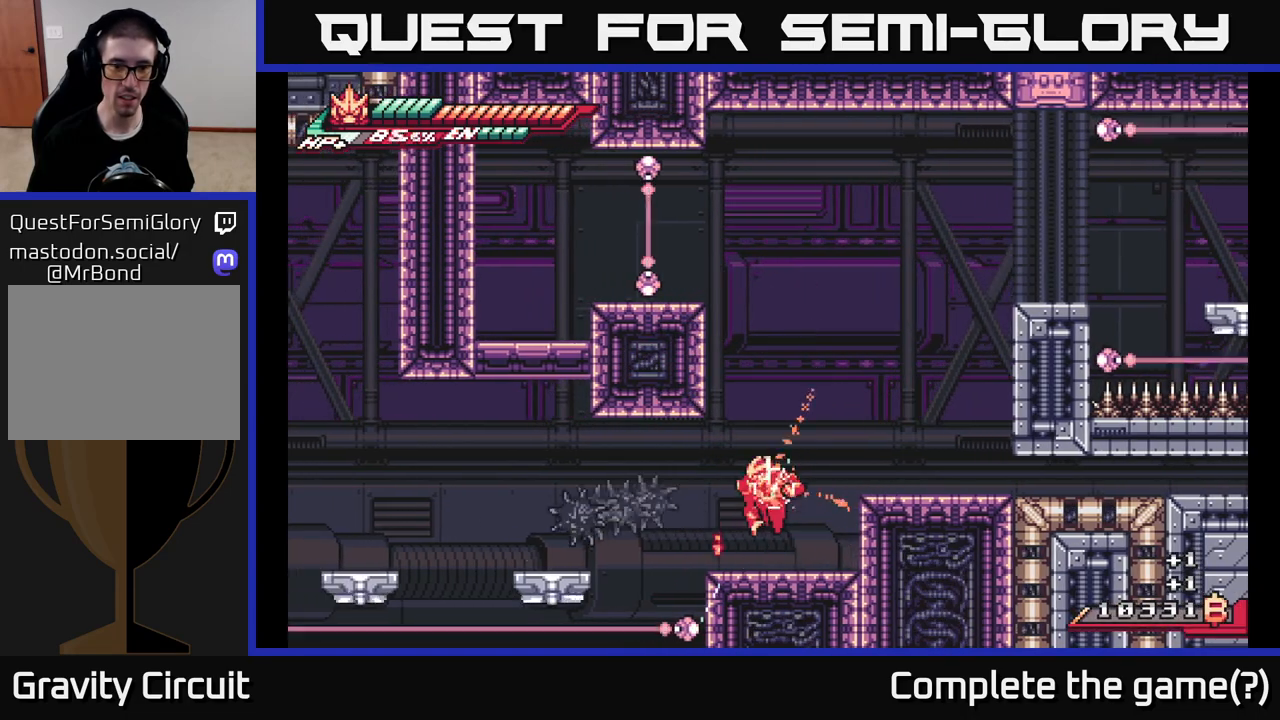
Gameplay with a controller (Xbox layout); each line is a JSON object with the inputs held at the frame after it. "events" lists button and stick changes between this image and that frame as [ms after this image, input, new state], when the widget could be followed in between.
{"buttons": [], "left_stick": "center", "right_stick": "center", "events": []}
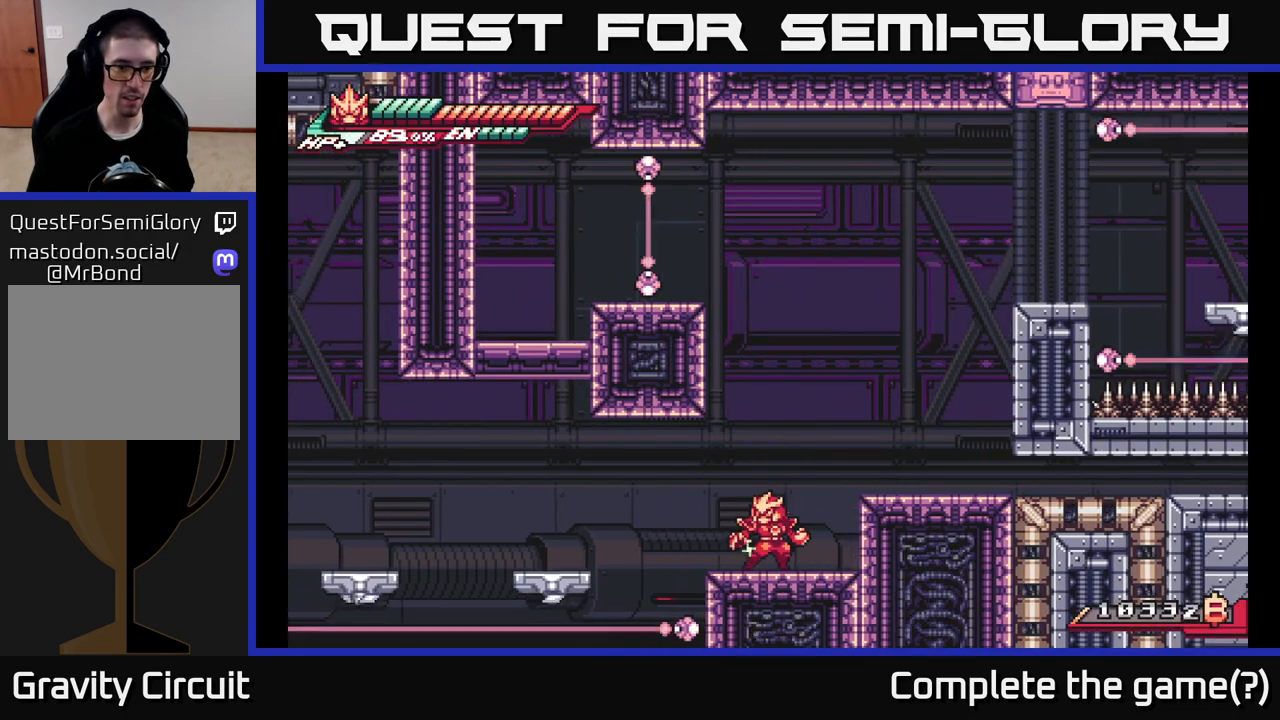
{"buttons": ["L2"], "left_stick": "left", "right_stick": "center", "events": [[217, "left_stick", "left"], [317, "L2", "down"], [333, "A", "down"], [500, "A", "up"]]}
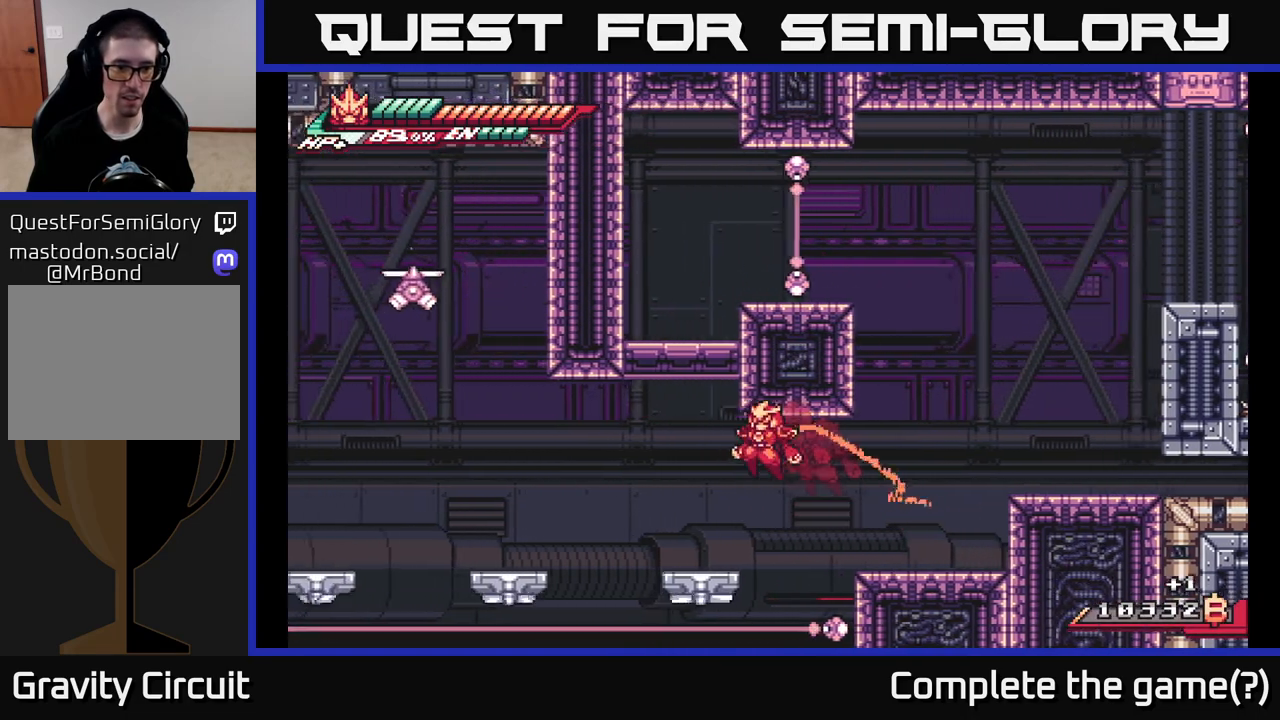
{"buttons": ["A", "L2"], "left_stick": "left", "right_stick": "center", "events": [[133, "L2", "up"], [167, "left_stick", "center"], [317, "L2", "down"], [333, "left_stick", "left"], [350, "A", "down"]]}
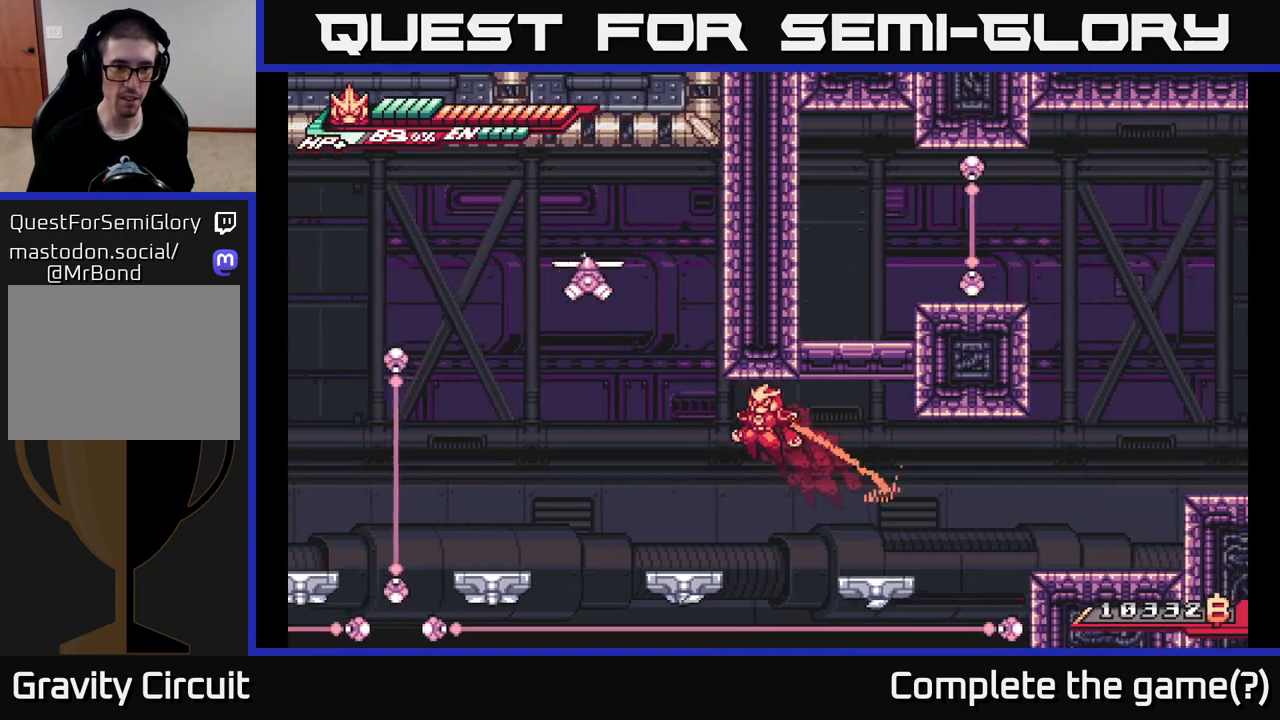
{"buttons": ["A"], "left_stick": "left", "right_stick": "center", "events": [[50, "A", "up"], [100, "L2", "up"], [233, "left_stick", "center"], [417, "A", "down"], [450, "left_stick", "left"]]}
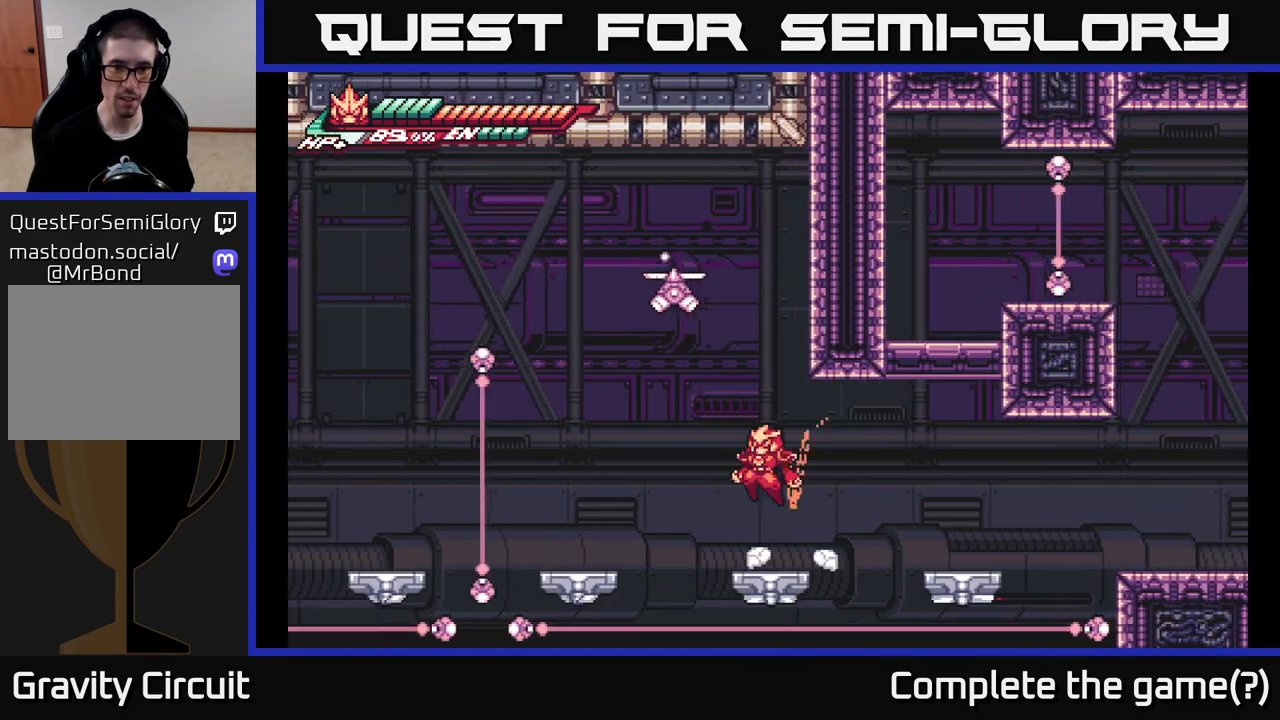
{"buttons": [], "left_stick": "center", "right_stick": "center", "events": [[17, "A", "up"], [83, "left_stick", "center"], [333, "A", "down"], [417, "A", "up"]]}
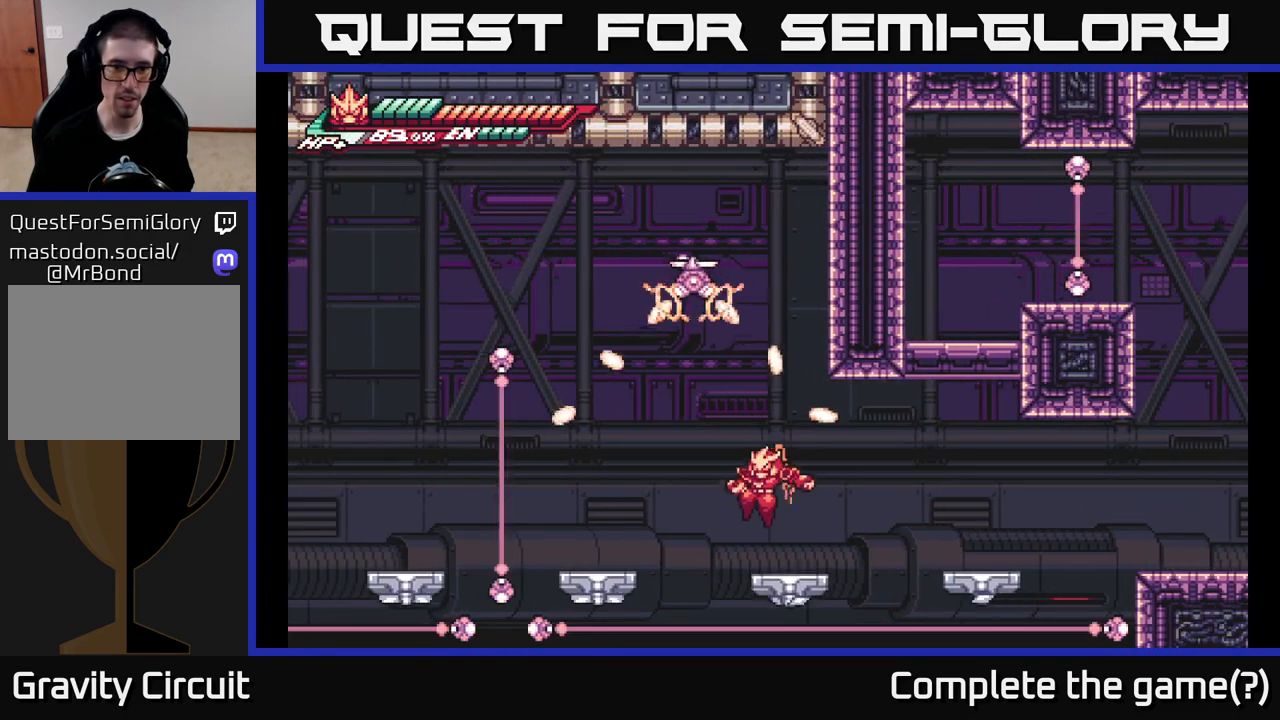
{"buttons": ["A"], "left_stick": "up-left", "right_stick": "center", "events": [[233, "A", "down"], [250, "left_stick", "left"], [383, "left_stick", "center"], [400, "A", "up"], [467, "A", "down"], [467, "left_stick", "up-left"]]}
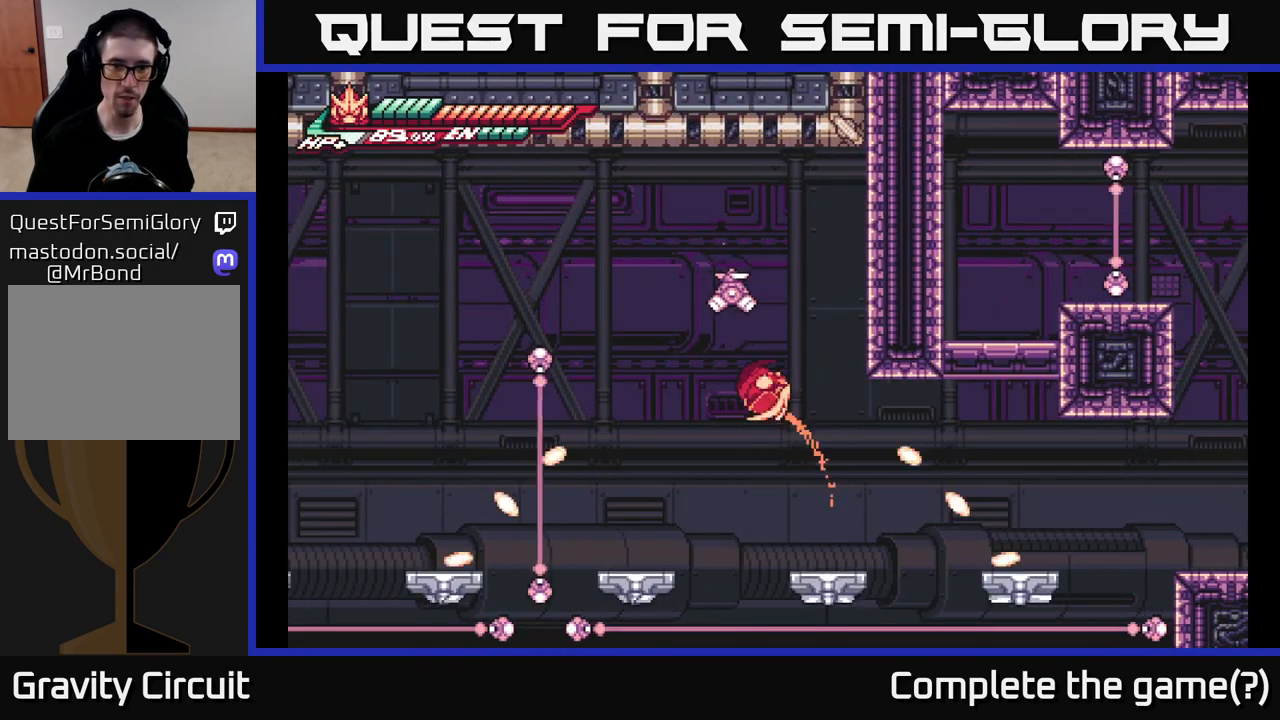
{"buttons": [], "left_stick": "center", "right_stick": "center", "events": [[50, "left_stick", "up"], [67, "X", "down"], [200, "left_stick", "up-right"], [233, "X", "up"], [317, "A", "up"], [317, "left_stick", "right"], [500, "left_stick", "center"]]}
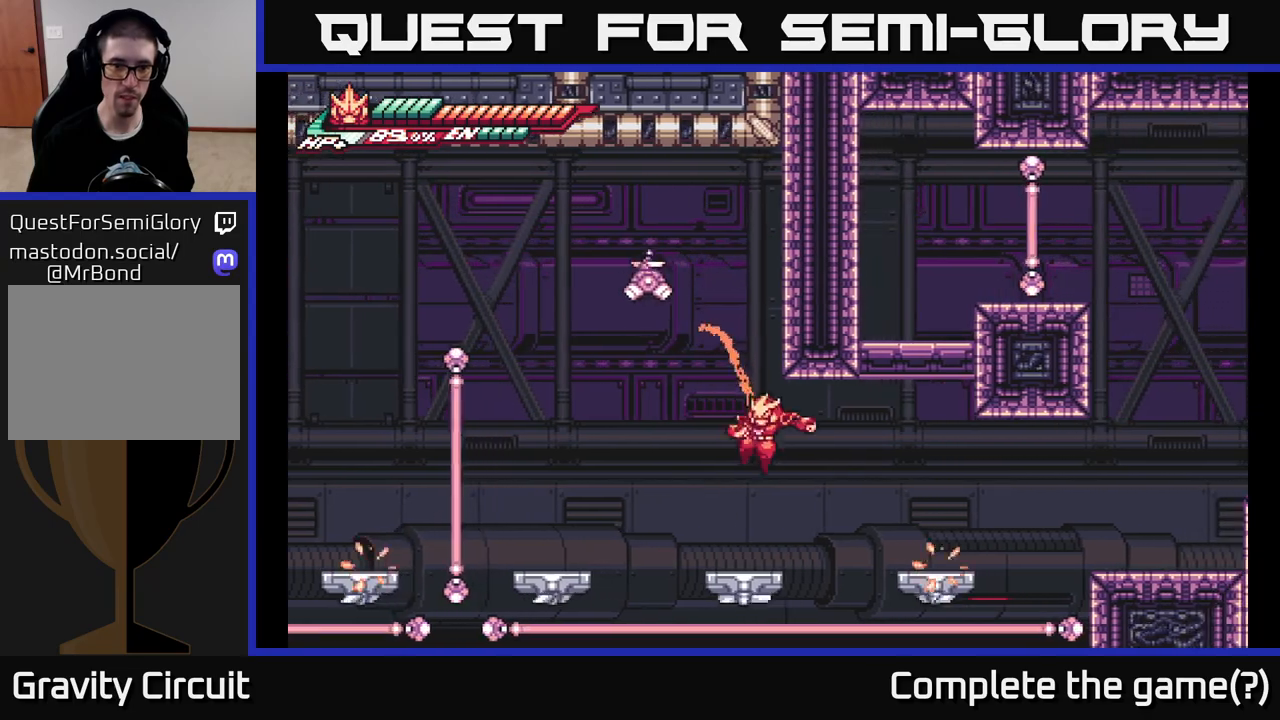
{"buttons": ["A"], "left_stick": "up-left", "right_stick": "center", "events": [[183, "left_stick", "up-left"], [250, "A", "down"], [333, "left_stick", "center"], [400, "A", "up"], [450, "A", "down"], [467, "left_stick", "up-left"]]}
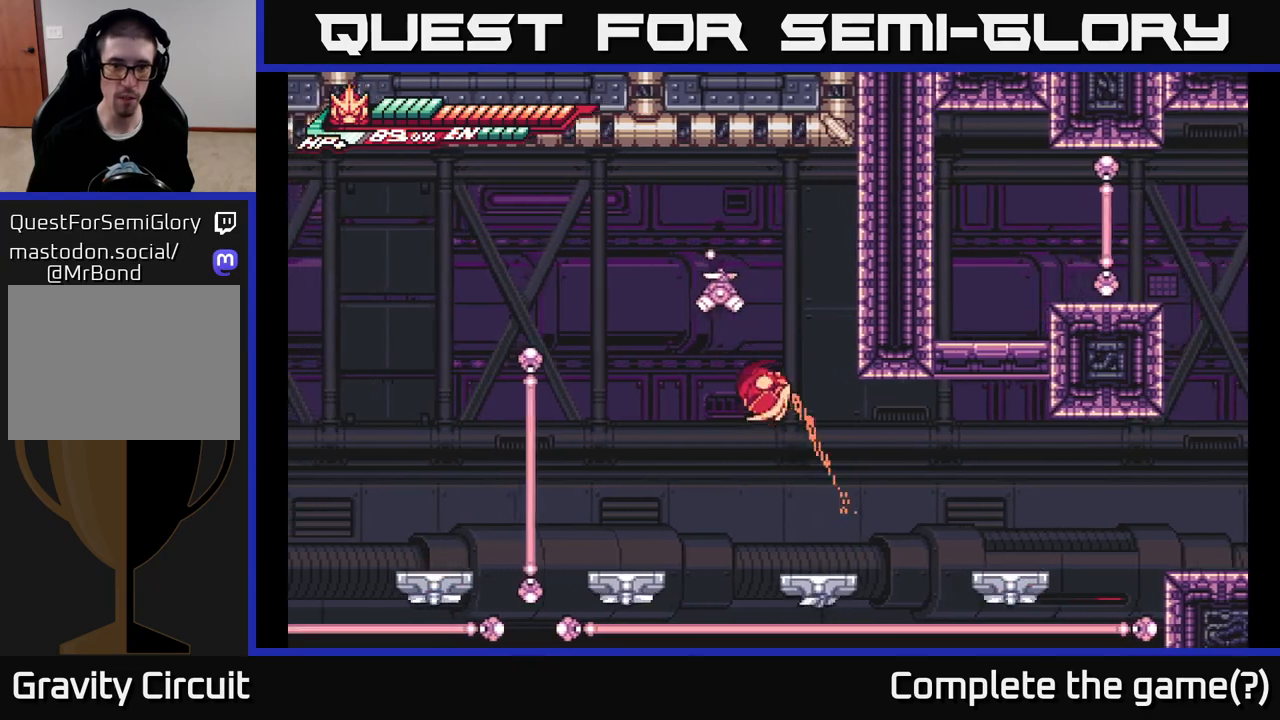
{"buttons": [], "left_stick": "right", "right_stick": "center", "events": [[33, "left_stick", "up"], [67, "X", "down"], [100, "A", "up"], [150, "X", "up"], [233, "left_stick", "right"], [283, "left_stick", "center"], [350, "left_stick", "right"]]}
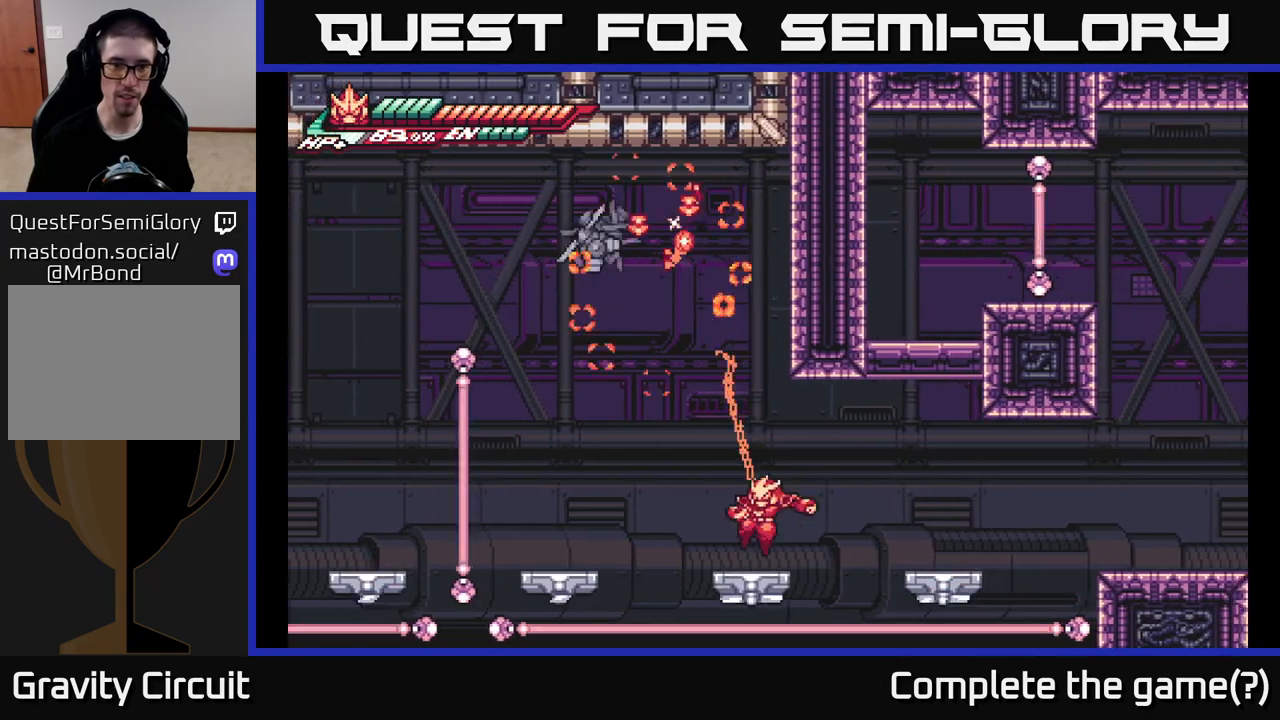
{"buttons": ["A", "L2", "R2"], "left_stick": "up", "right_stick": "center", "events": [[50, "left_stick", "left"], [133, "A", "down"], [217, "L2", "down"], [233, "left_stick", "up-left"], [333, "A", "up"], [350, "left_stick", "up"], [400, "A", "down"], [450, "R2", "down"]]}
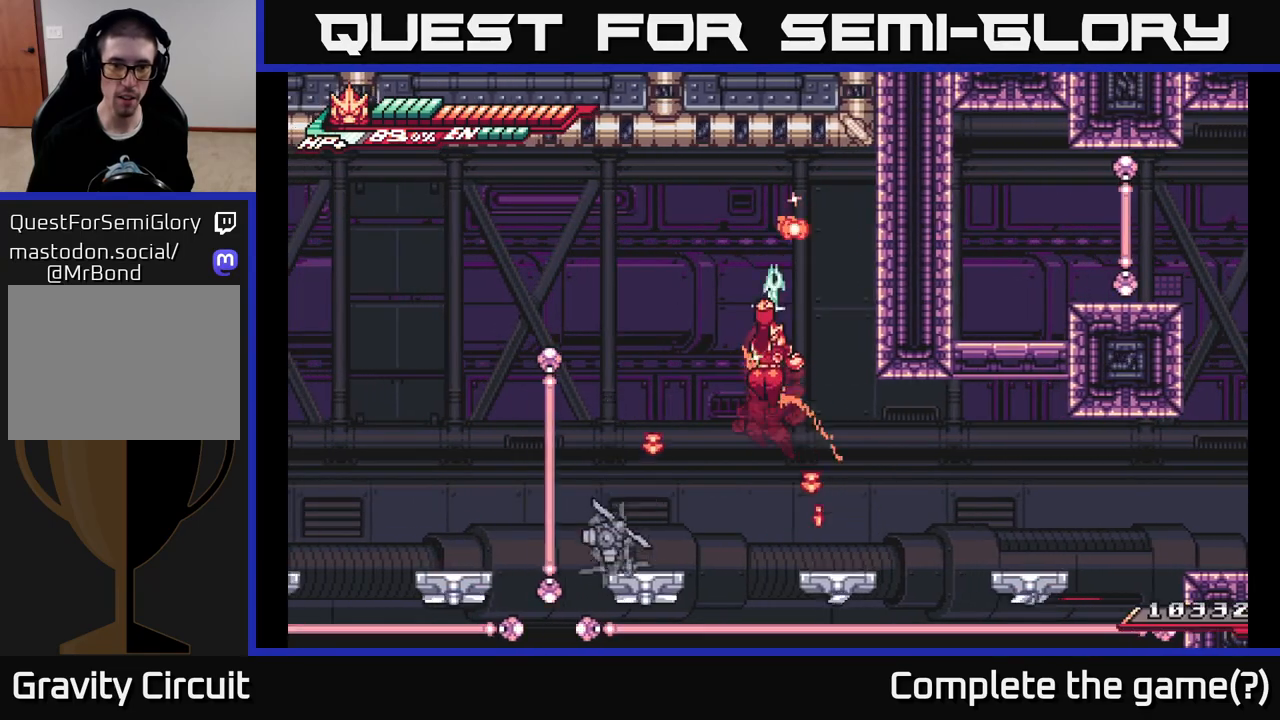
{"buttons": ["L2", "R2"], "left_stick": "up-left", "right_stick": "center", "events": [[100, "left_stick", "up-right"], [317, "A", "up"], [333, "left_stick", "up"], [433, "left_stick", "up-left"]]}
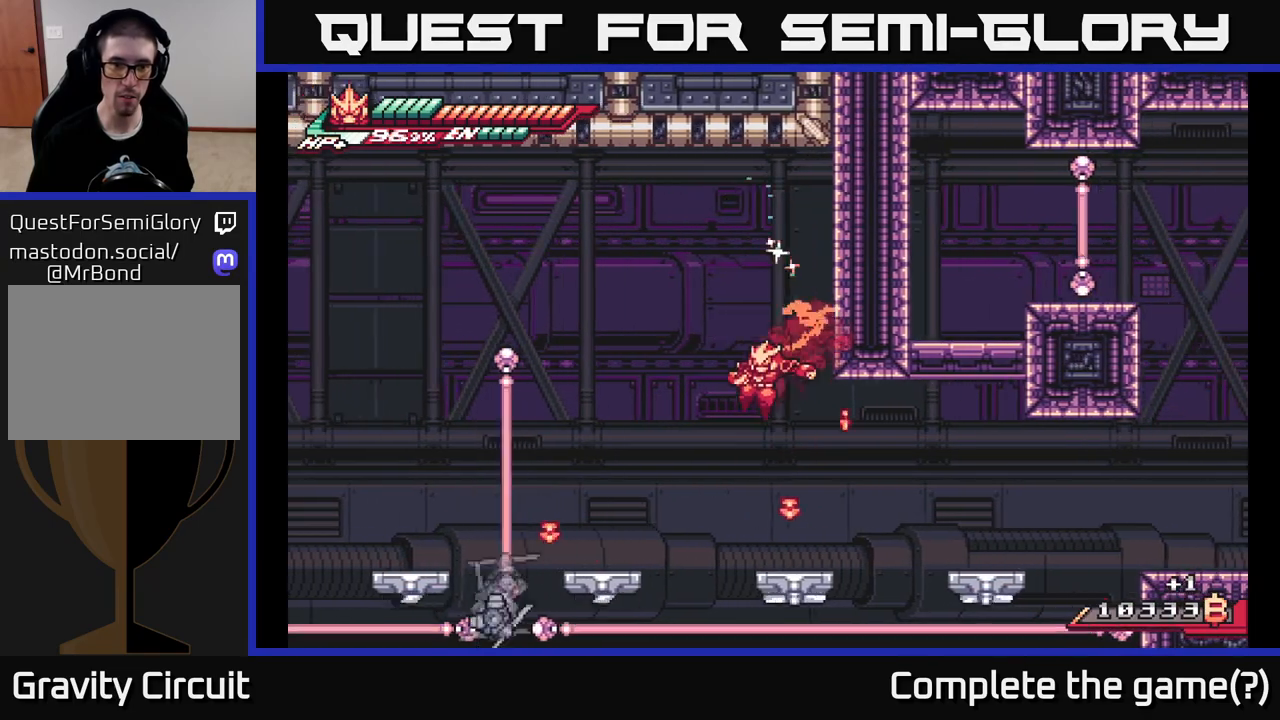
{"buttons": ["L2", "R2"], "left_stick": "up-right", "right_stick": "center", "events": [[167, "A", "down"], [267, "R2", "up"], [350, "A", "up"], [433, "R2", "down"], [450, "left_stick", "up-right"]]}
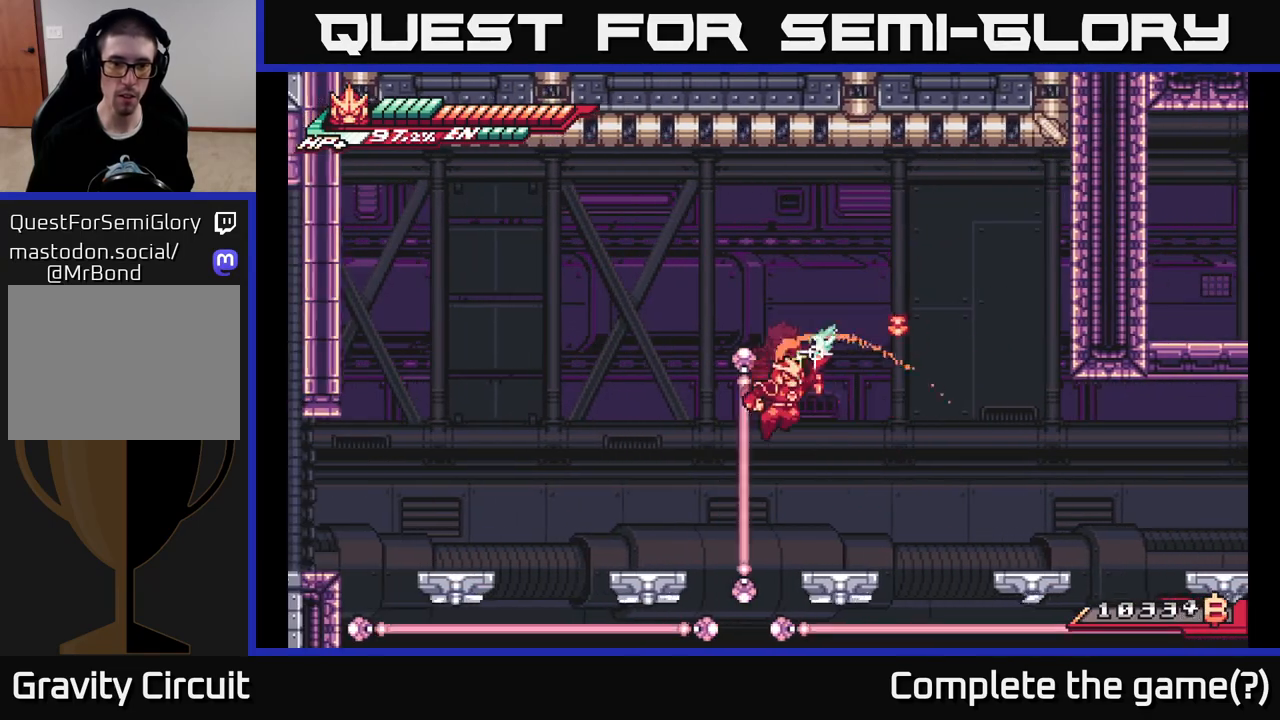
{"buttons": ["A"], "left_stick": "center", "right_stick": "center", "events": [[83, "L2", "up"], [167, "left_stick", "right"], [250, "R2", "up"], [283, "left_stick", "center"], [383, "A", "down"]]}
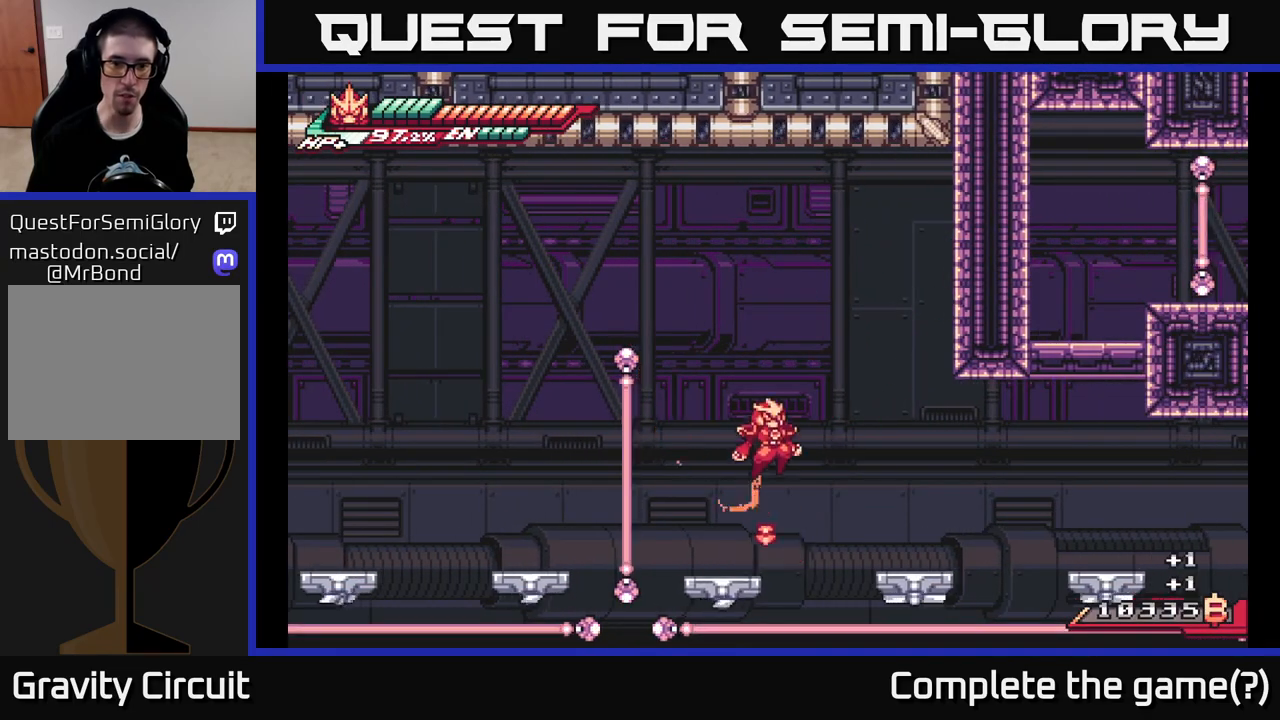
{"buttons": ["R2"], "left_stick": "up", "right_stick": "center", "events": [[17, "left_stick", "up"], [150, "A", "up"], [167, "R2", "down"]]}
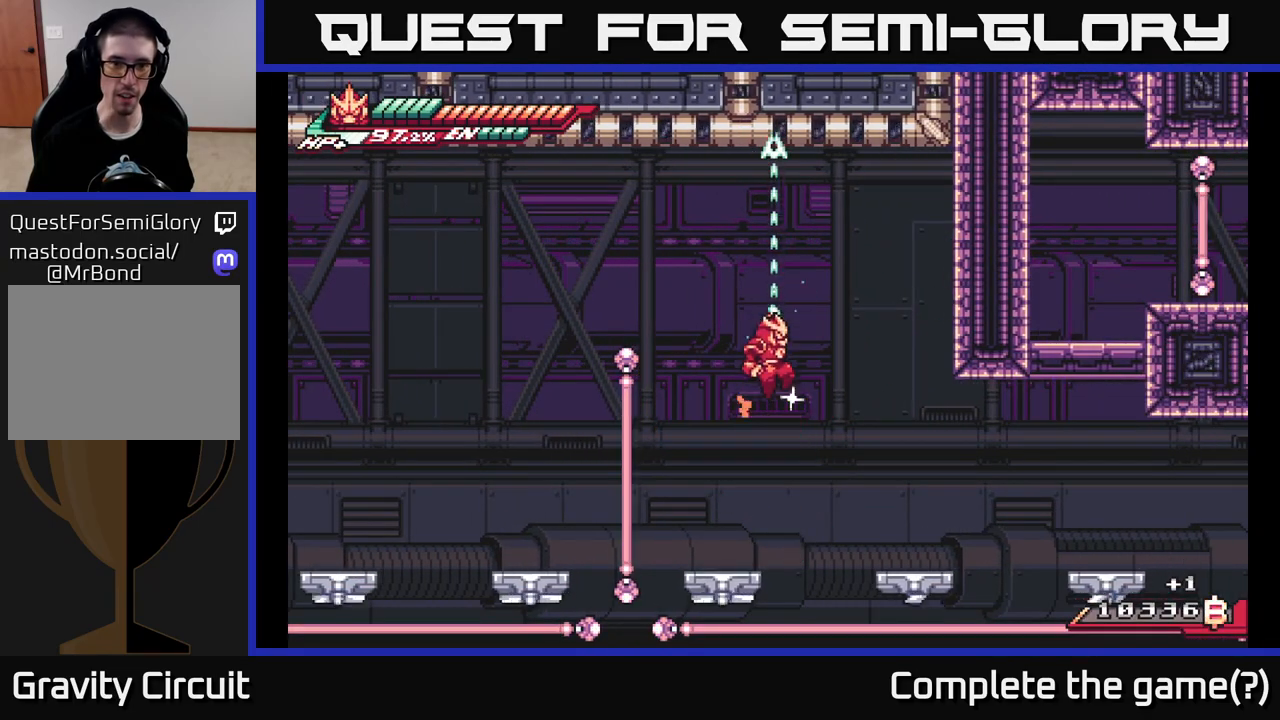
{"buttons": ["A"], "left_stick": "left", "right_stick": "center", "events": [[300, "A", "down"], [350, "left_stick", "left"], [417, "R2", "up"]]}
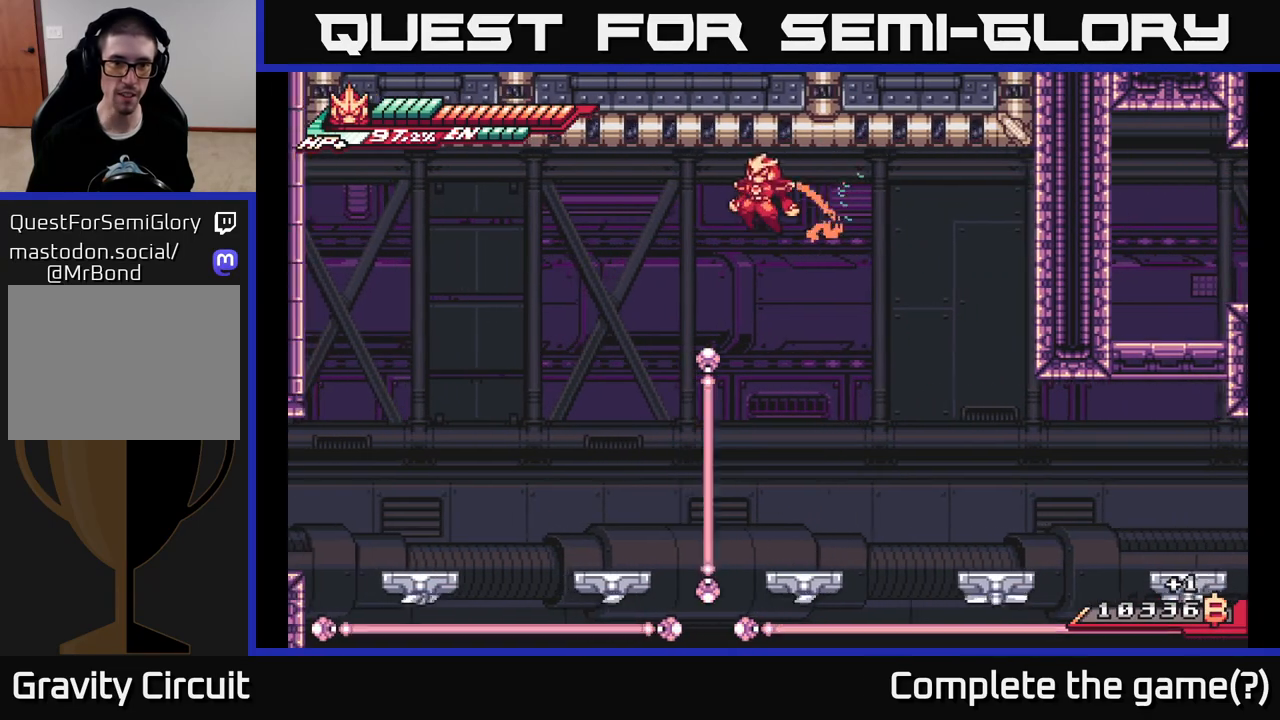
{"buttons": ["A", "L2", "R2"], "left_stick": "up-left", "right_stick": "center", "events": [[150, "A", "up"], [183, "L2", "down"], [233, "R2", "down"], [233, "left_stick", "up"], [417, "left_stick", "up-left"], [467, "A", "down"]]}
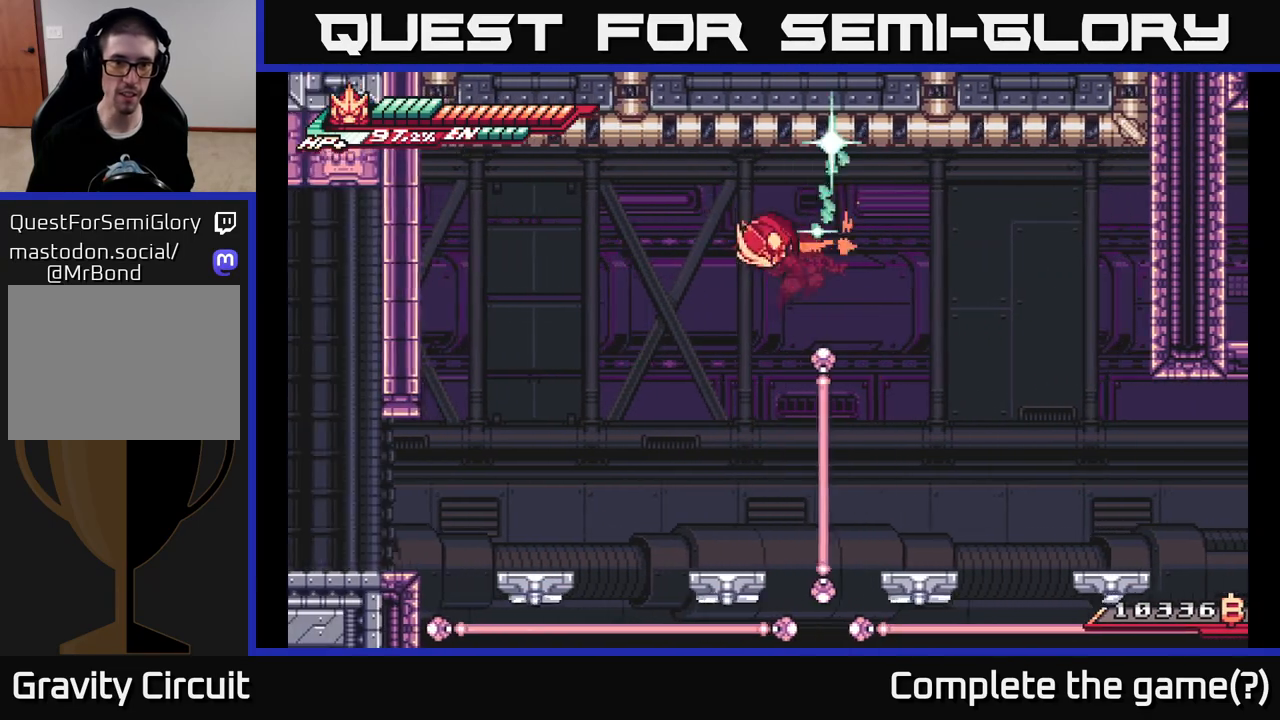
{"buttons": [], "left_stick": "up-left", "right_stick": "center", "events": [[200, "A", "up"], [233, "R2", "up"], [250, "L2", "up"]]}
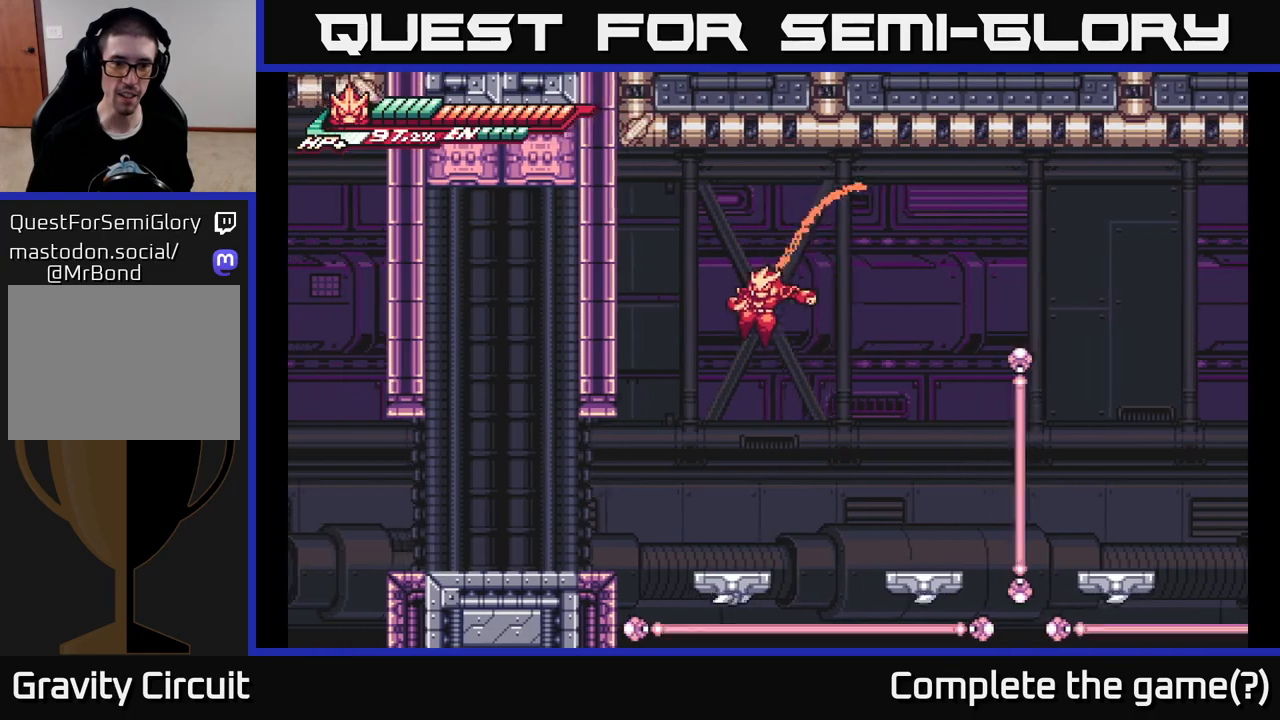
{"buttons": ["L2"], "left_stick": "left", "right_stick": "center", "events": [[67, "left_stick", "center"], [200, "left_stick", "left"], [300, "L2", "down"], [367, "A", "down"], [433, "A", "up"]]}
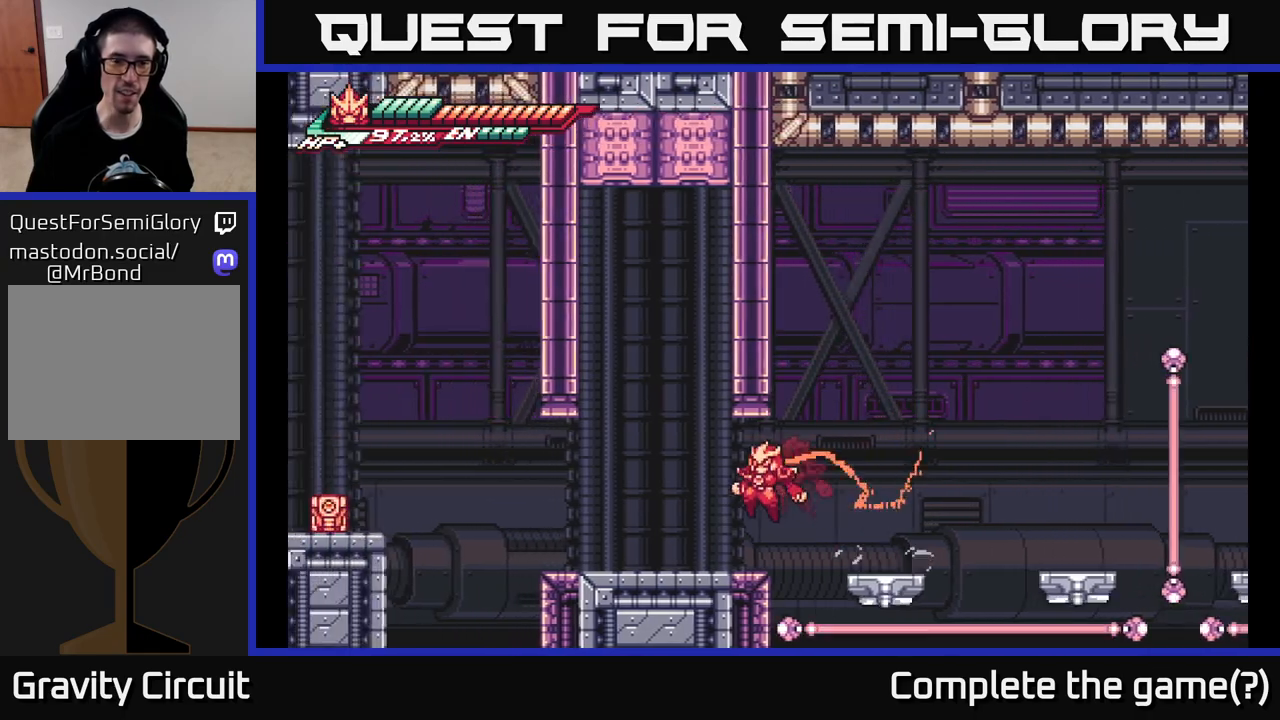
{"buttons": ["A", "L2"], "left_stick": "left", "right_stick": "center", "events": [[17, "L2", "up"], [217, "L2", "down"], [483, "A", "down"]]}
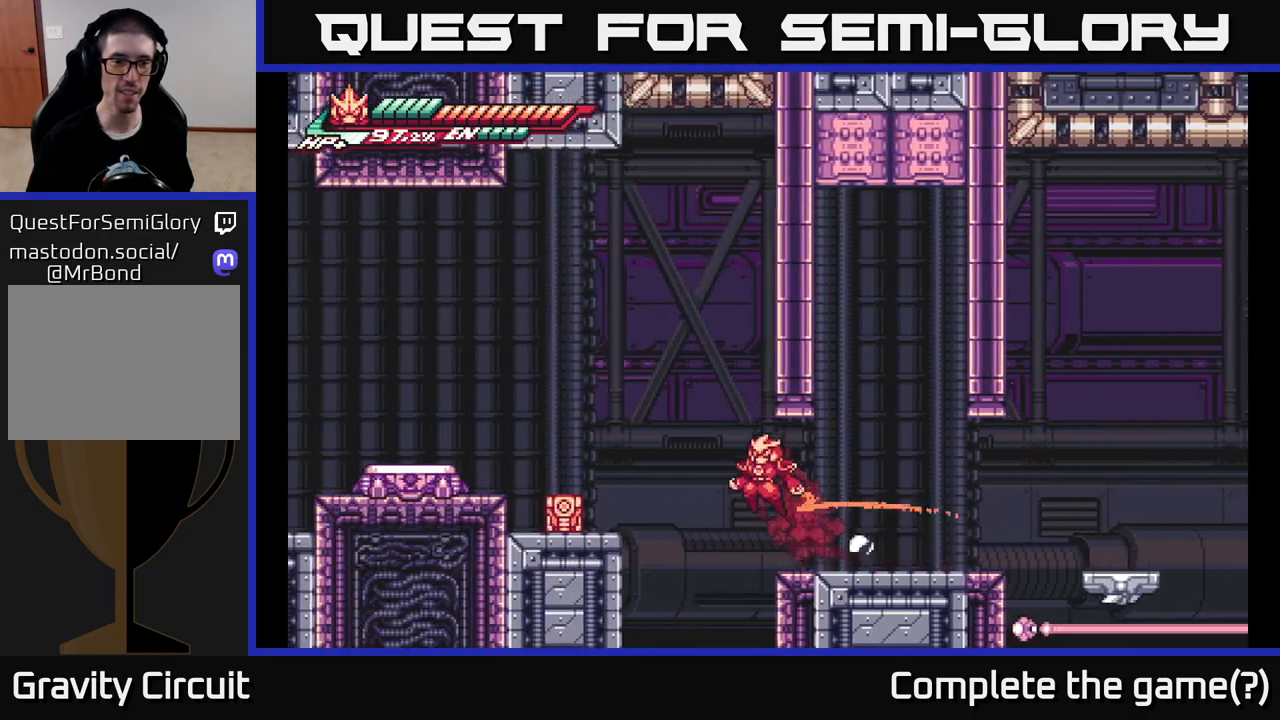
{"buttons": ["A"], "left_stick": "left", "right_stick": "center", "events": [[83, "A", "up"], [217, "X", "down"], [317, "X", "up"], [333, "L2", "up"], [500, "A", "down"]]}
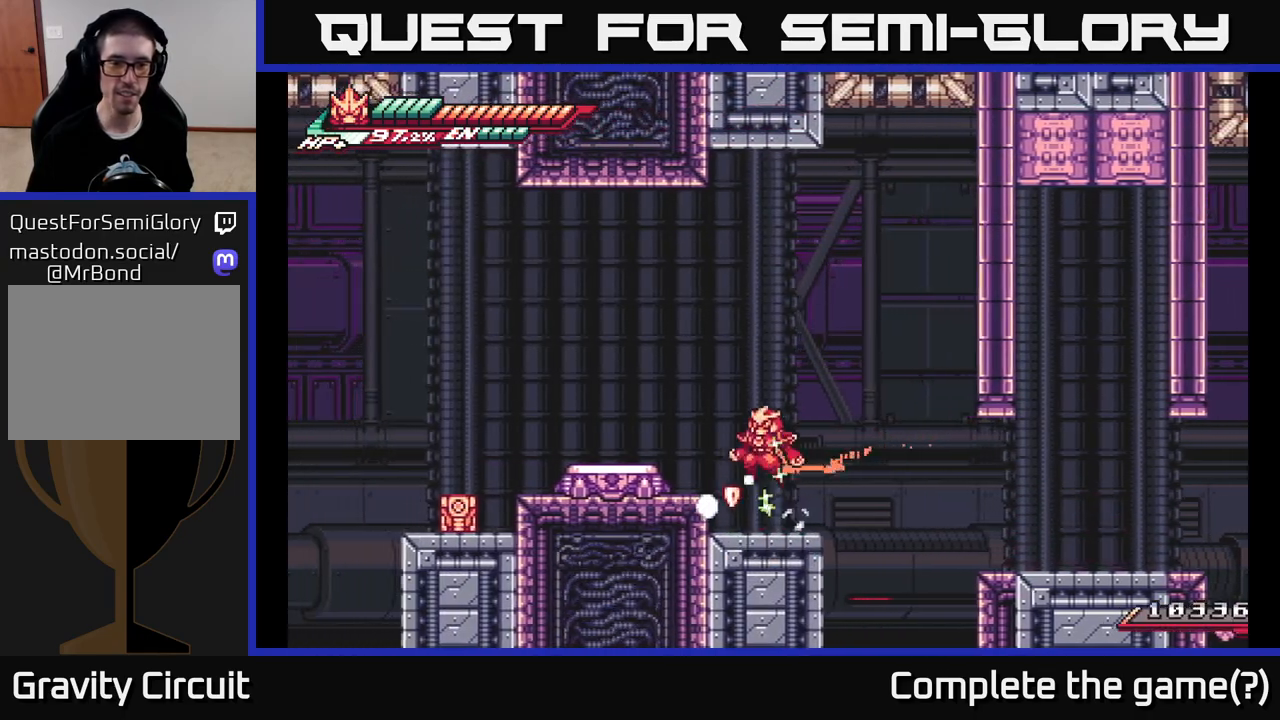
{"buttons": [], "left_stick": "center", "right_stick": "center", "events": [[117, "A", "up"], [117, "L2", "down"], [300, "L2", "up"], [333, "left_stick", "center"]]}
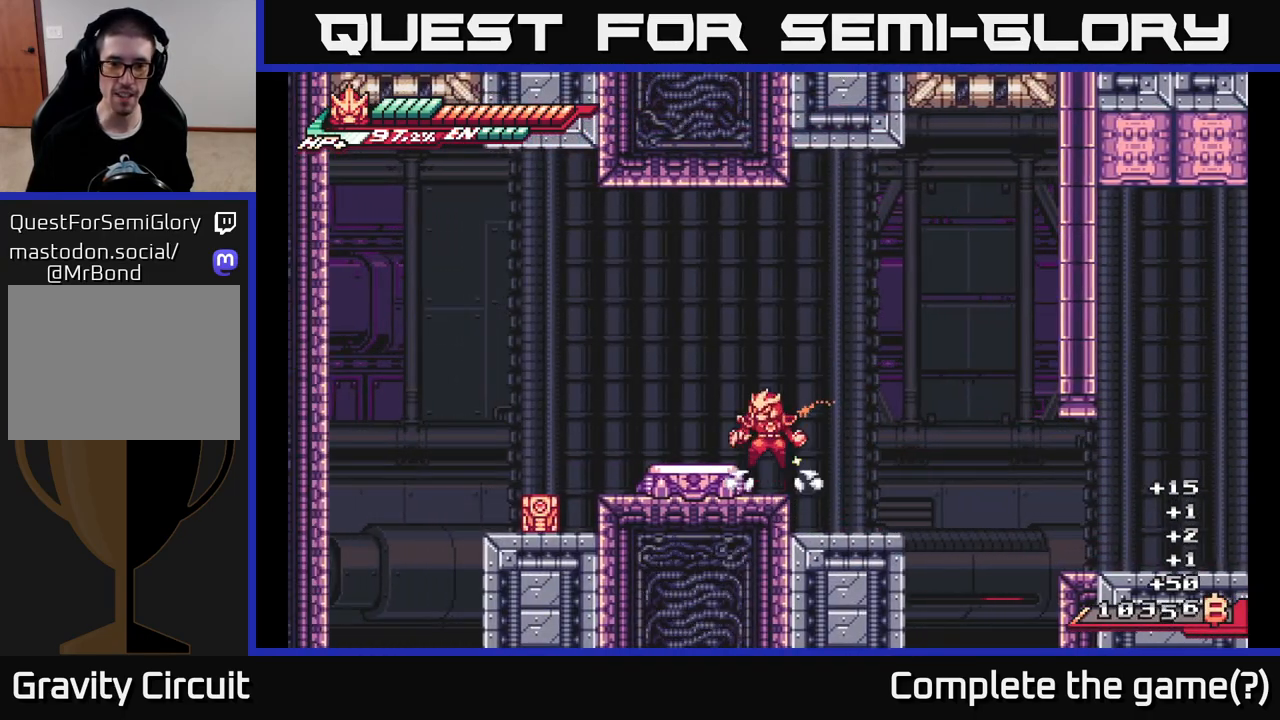
{"buttons": ["L2"], "left_stick": "left", "right_stick": "center", "events": [[33, "A", "down"], [50, "left_stick", "left"], [133, "A", "up"], [200, "L2", "down"]]}
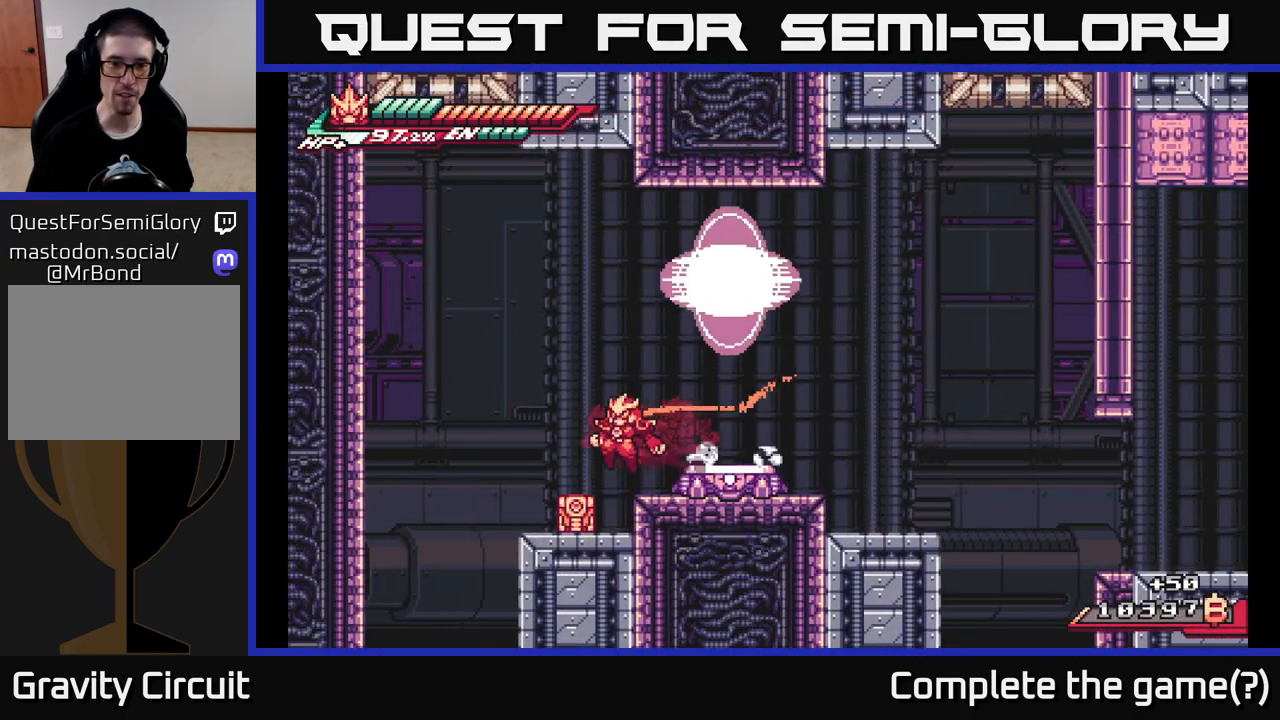
{"buttons": [], "left_stick": "right", "right_stick": "center", "events": [[150, "L2", "up"], [150, "left_stick", "center"], [167, "X", "down"], [283, "X", "up"], [450, "left_stick", "right"]]}
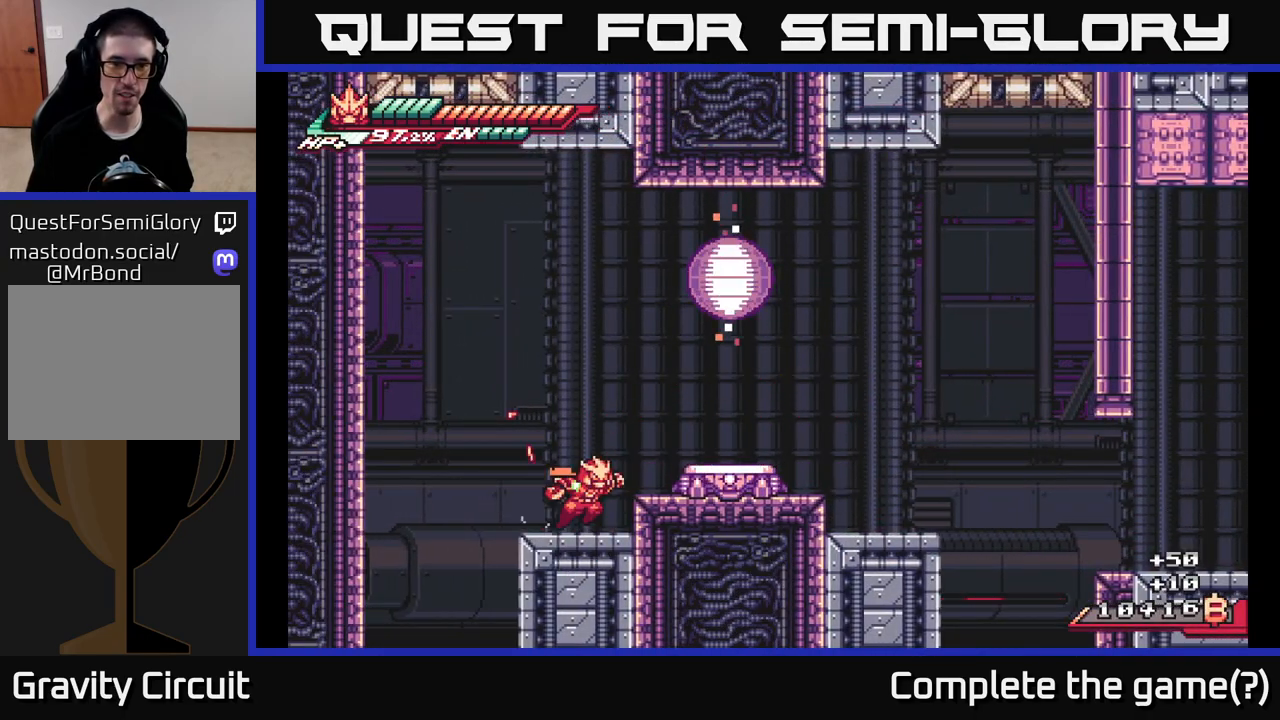
{"buttons": [], "left_stick": "right", "right_stick": "center", "events": [[17, "X", "down"], [117, "A", "down"], [150, "X", "up"], [167, "left_stick", "left"], [300, "A", "up"], [400, "left_stick", "center"], [450, "left_stick", "right"]]}
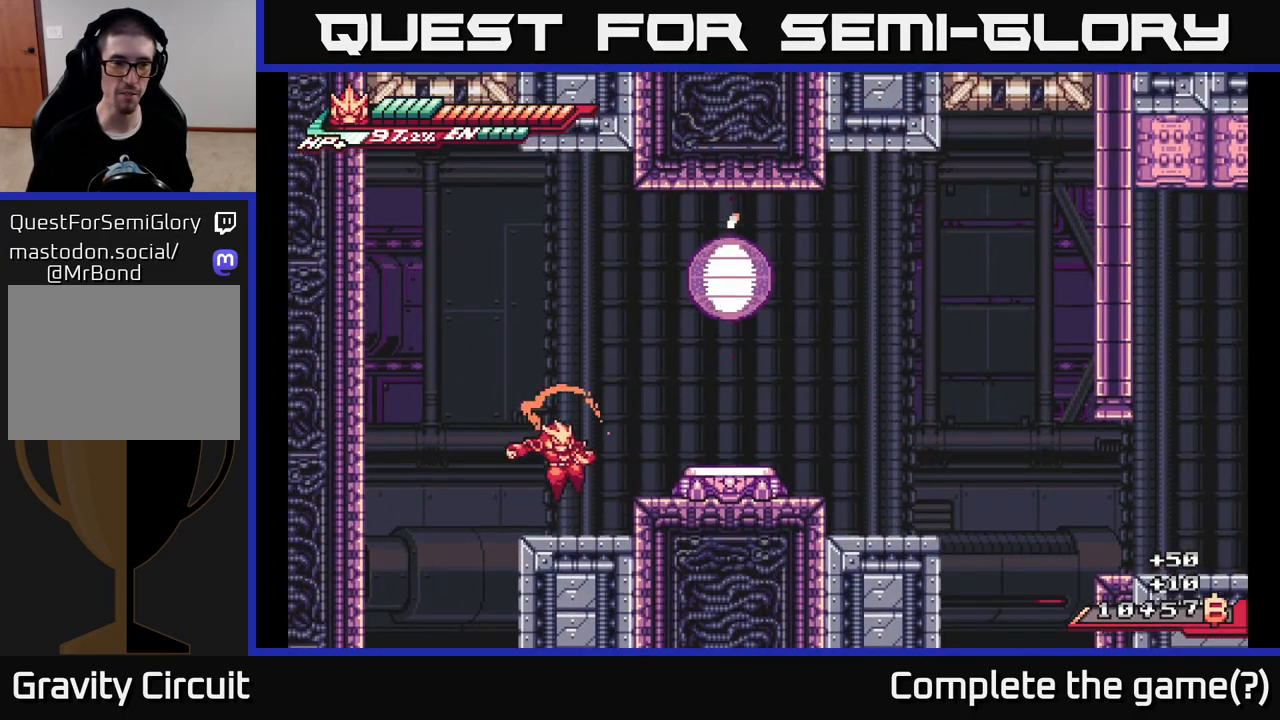
{"buttons": ["A", "L2"], "left_stick": "left", "right_stick": "center", "events": [[133, "left_stick", "center"], [183, "left_stick", "left"], [200, "L2", "down"], [300, "A", "down"]]}
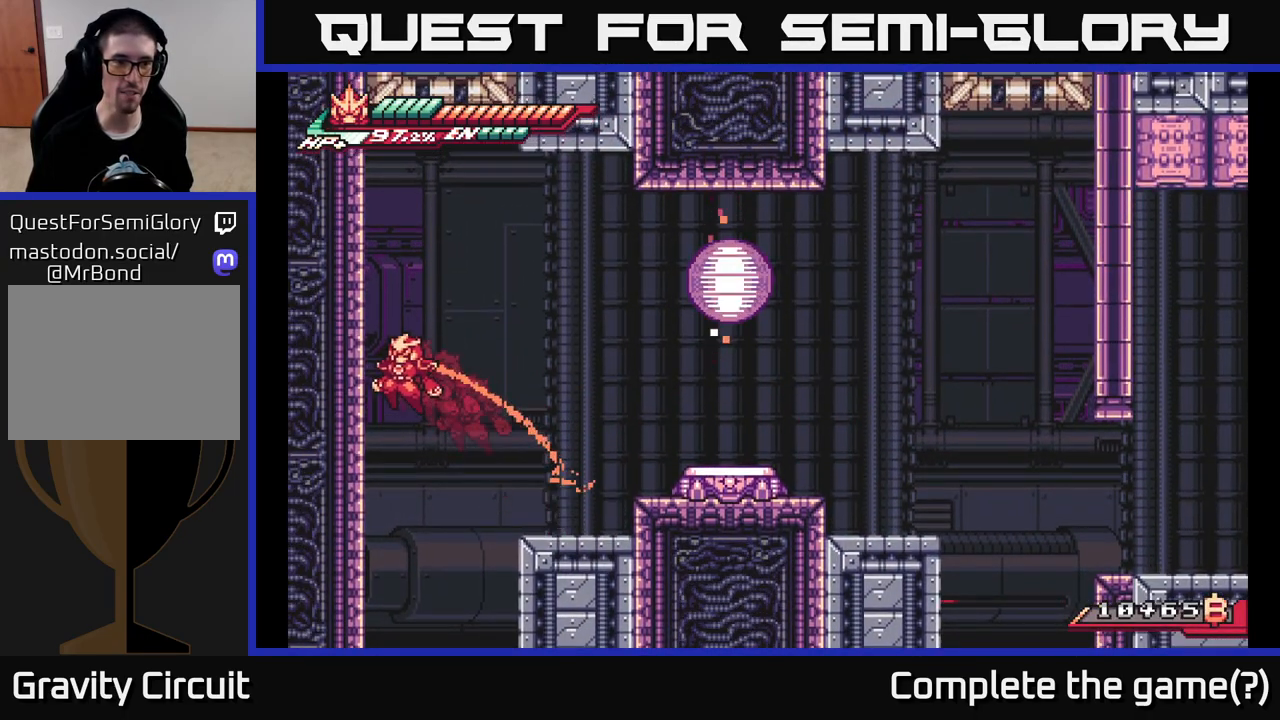
{"buttons": ["A", "L2"], "left_stick": "left", "right_stick": "center", "events": [[67, "A", "up"], [183, "A", "down"], [400, "A", "up"], [500, "A", "down"]]}
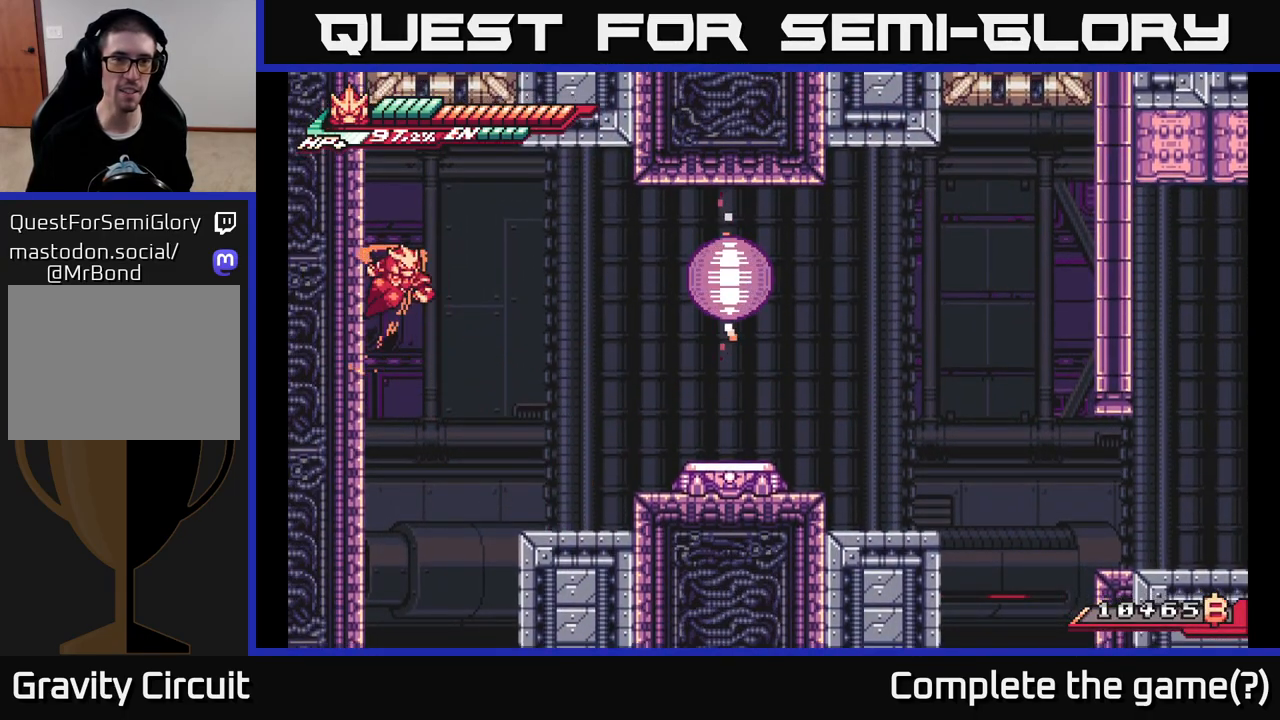
{"buttons": ["A", "L2"], "left_stick": "right", "right_stick": "center", "events": [[200, "A", "up"], [383, "L2", "up"], [433, "L2", "down"], [450, "left_stick", "right"], [467, "A", "down"]]}
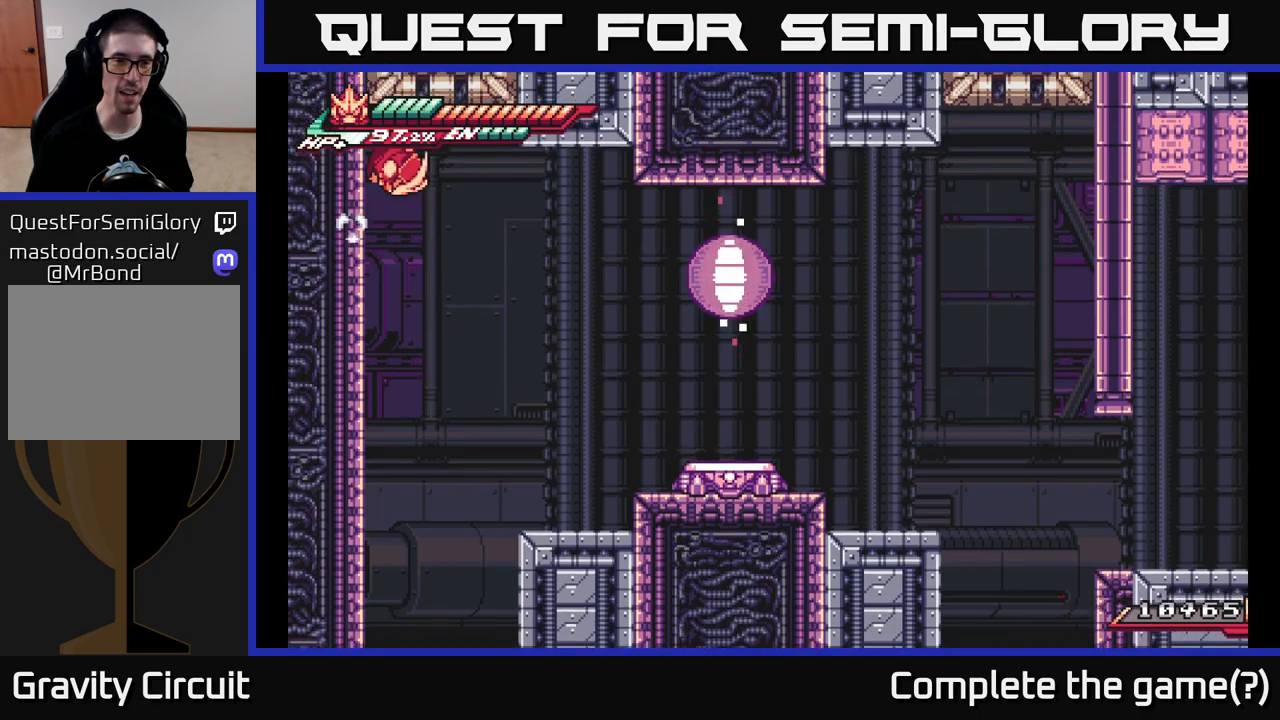
{"buttons": [], "left_stick": "right", "right_stick": "center", "events": [[250, "X", "down"], [417, "X", "up"], [467, "L2", "up"], [500, "A", "up"]]}
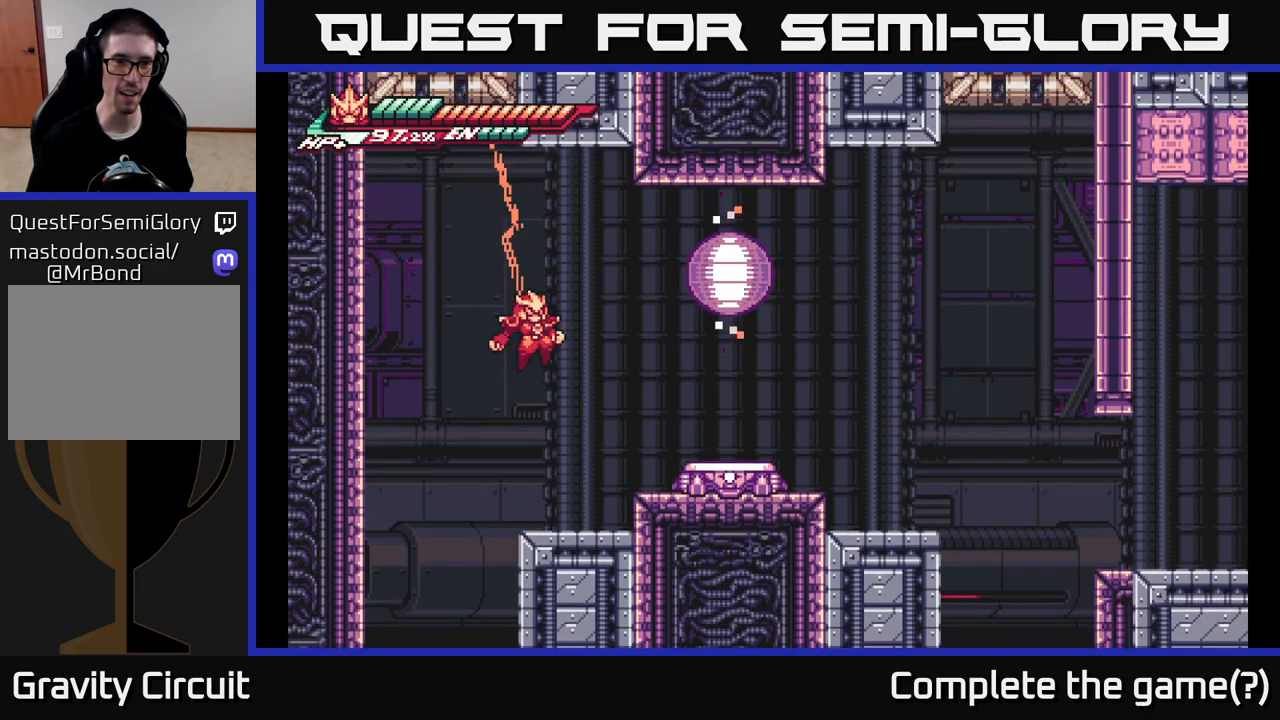
{"buttons": ["A", "L2"], "left_stick": "left", "right_stick": "center", "events": [[150, "left_stick", "center"], [333, "L2", "down"], [350, "left_stick", "left"], [383, "A", "down"]]}
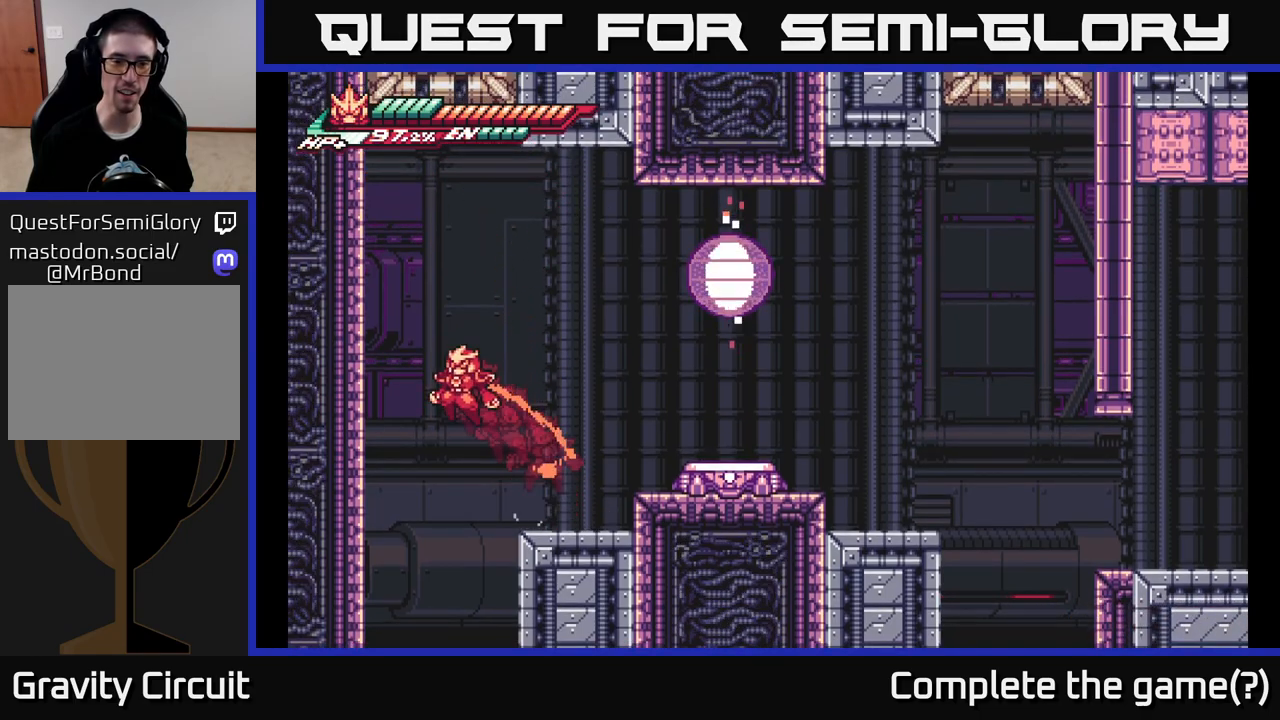
{"buttons": ["A", "L2"], "left_stick": "right", "right_stick": "center", "events": [[233, "A", "up"], [300, "L2", "up"], [367, "L2", "down"], [383, "left_stick", "right"], [400, "A", "down"]]}